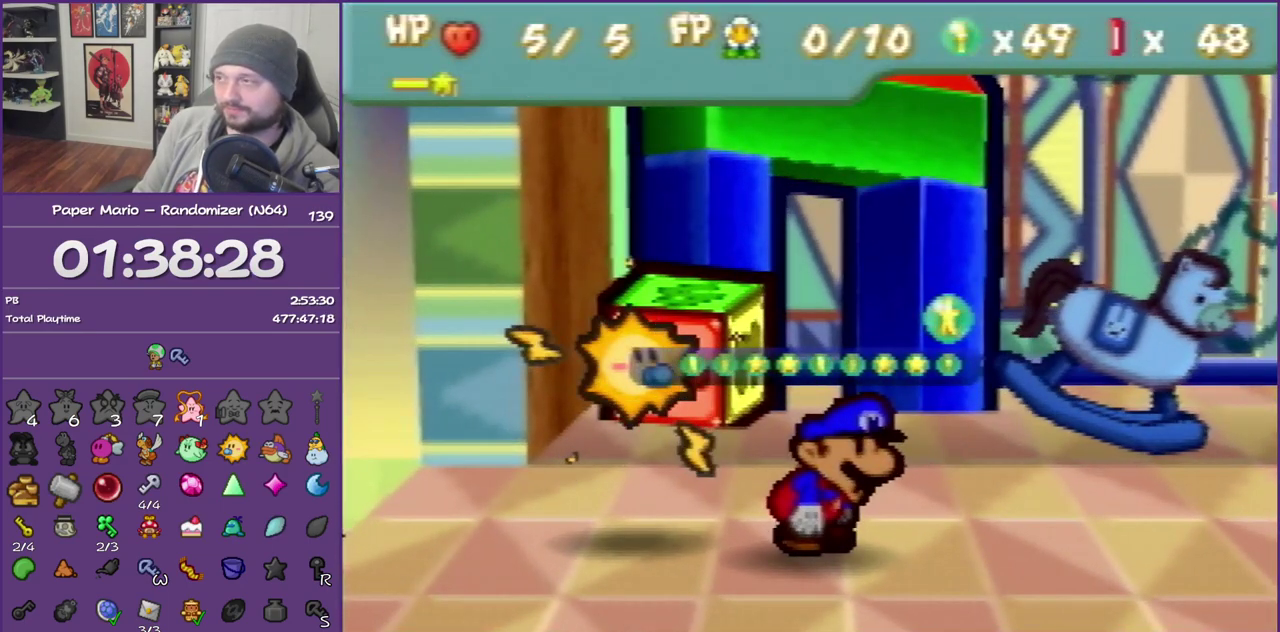
Gameplay with a controller (Nintendo layout); each line is a JSON object with the inputs held at the frame after it. "events" lists button and stick changes between this image and that frame as [ms after this image, input, new state], when the widget could be followed in between. This overlay highlights the sticks when they move; stick clicks (L3) are not distinguishable. Not read: L3 R3.
{"buttons": ["B"], "left_stick": "center", "events": []}
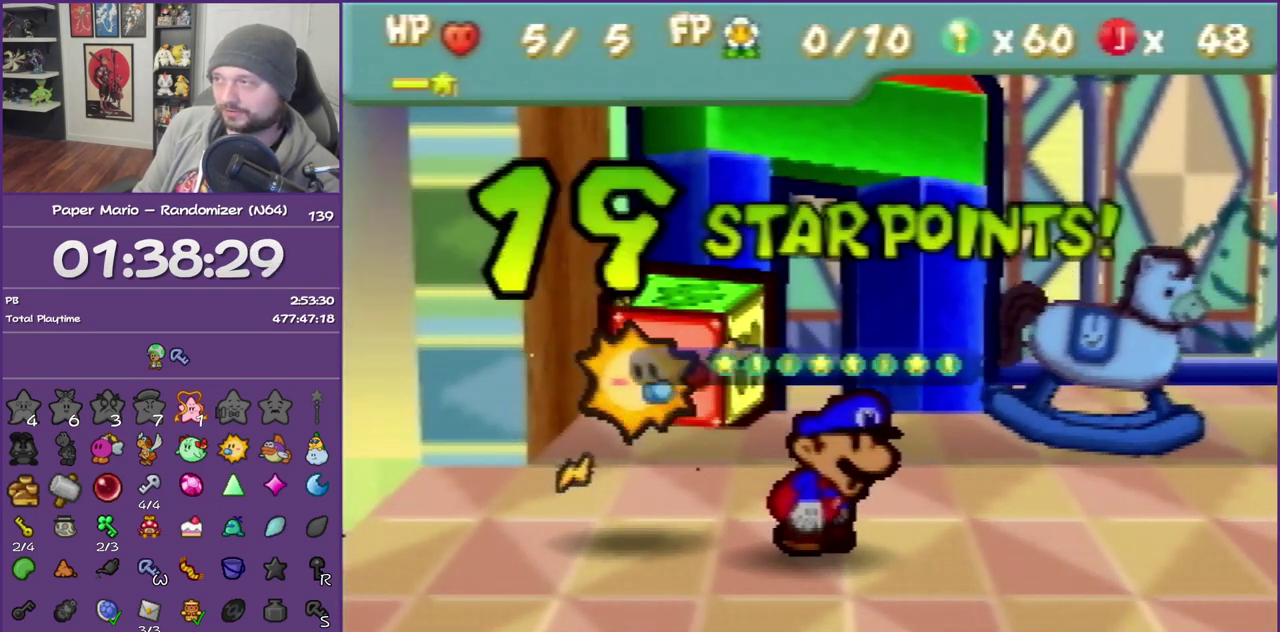
{"buttons": ["B"], "left_stick": "center", "events": []}
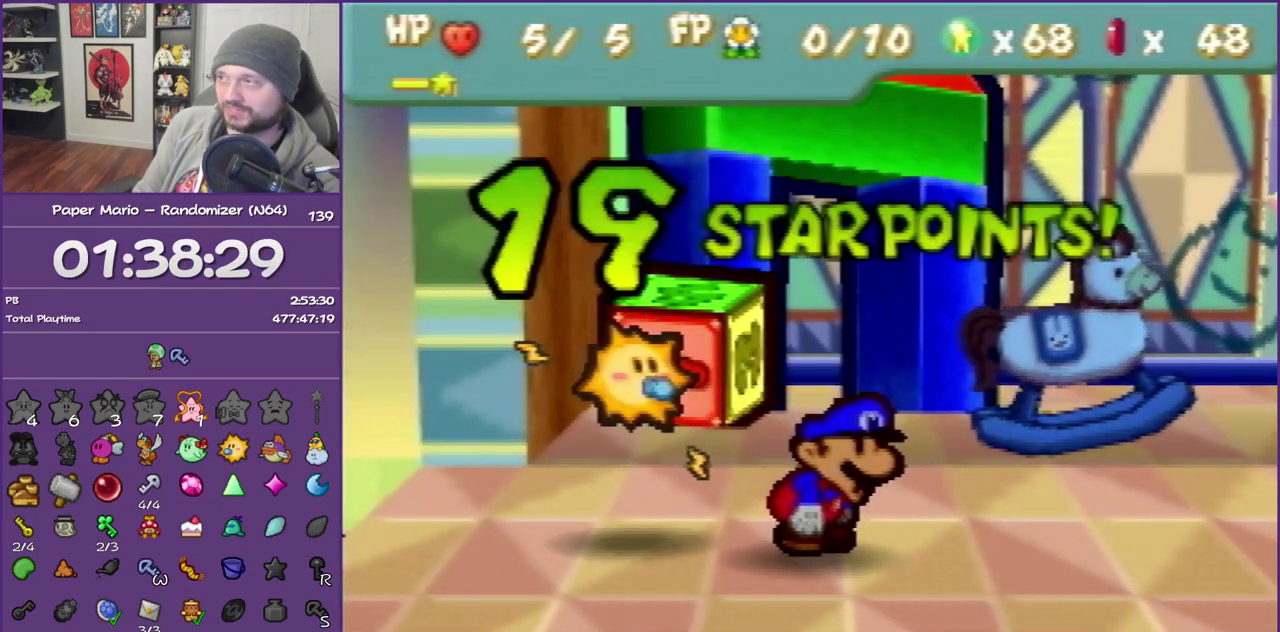
{"buttons": ["B"], "left_stick": "center", "events": []}
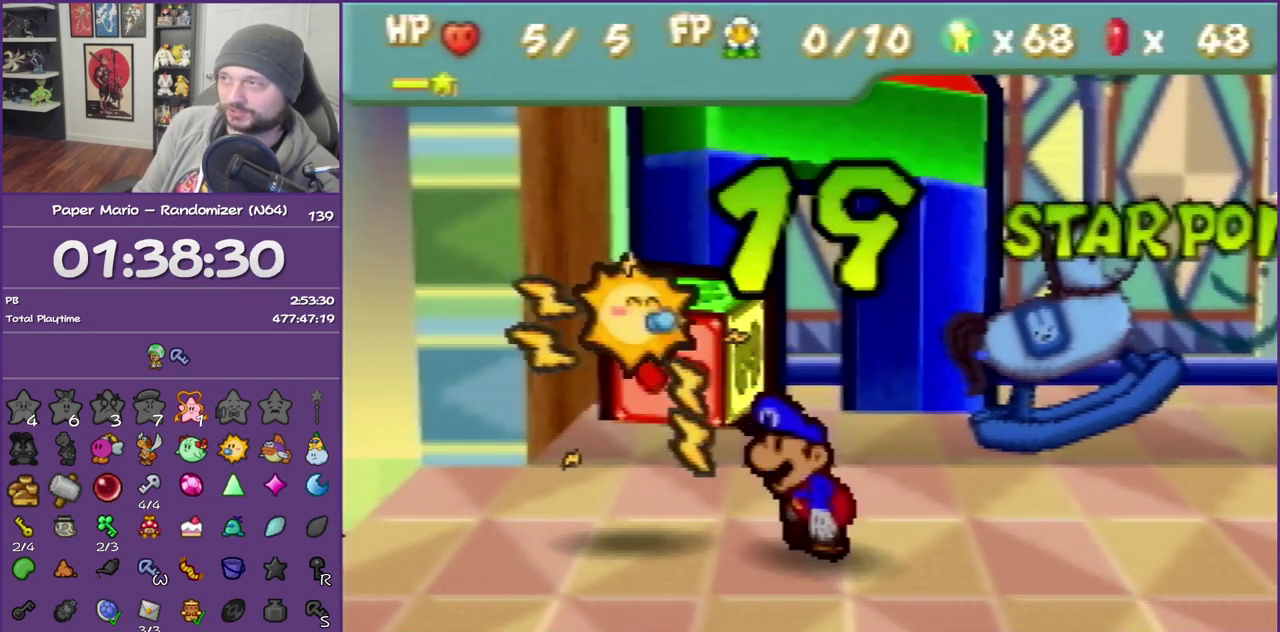
{"buttons": ["B"], "left_stick": "center", "events": []}
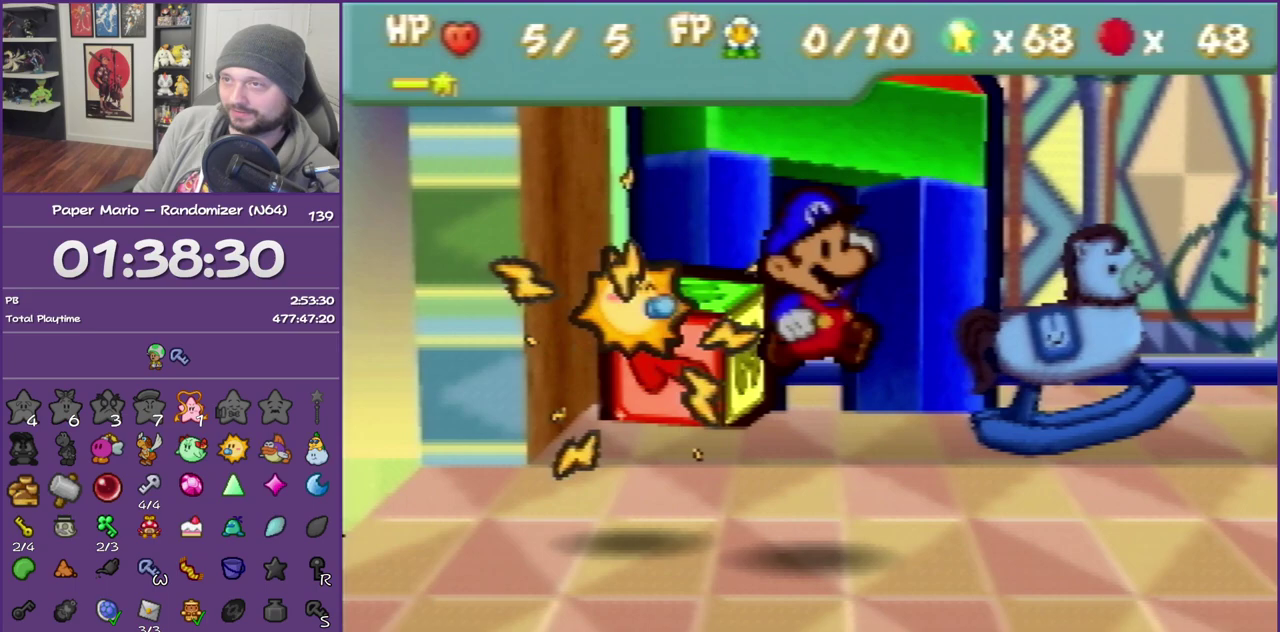
{"buttons": ["B"], "left_stick": "down-left", "events": [[333, "left_stick", "down-left"]]}
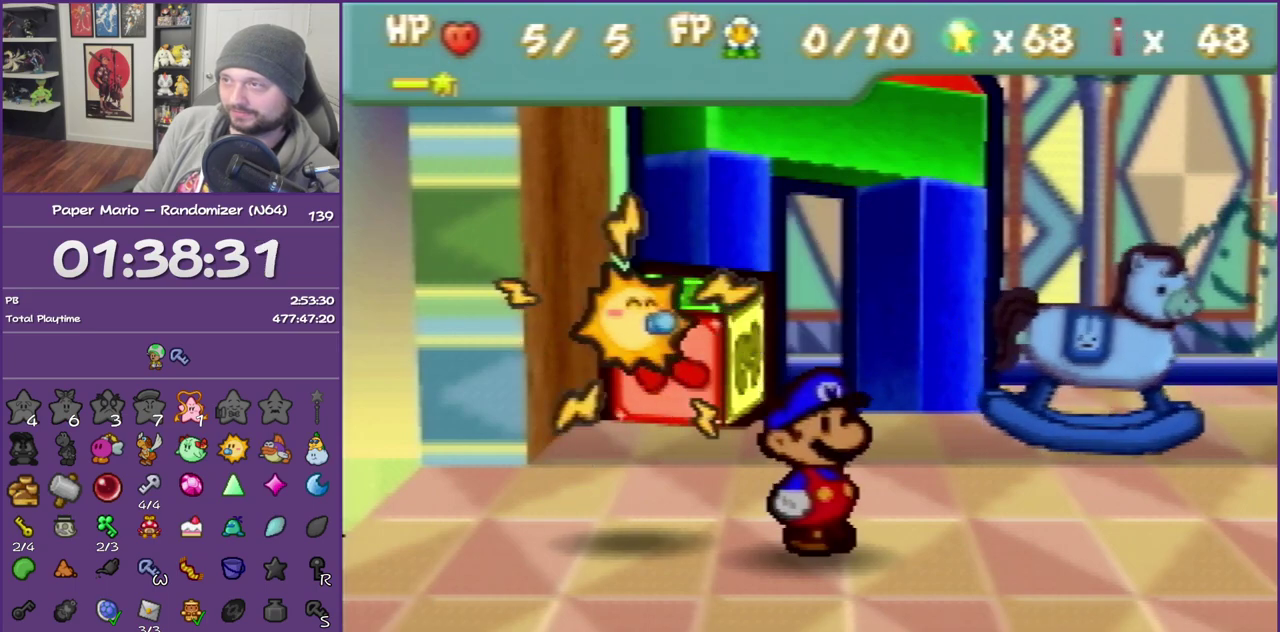
{"buttons": ["B"], "left_stick": "down-left", "events": []}
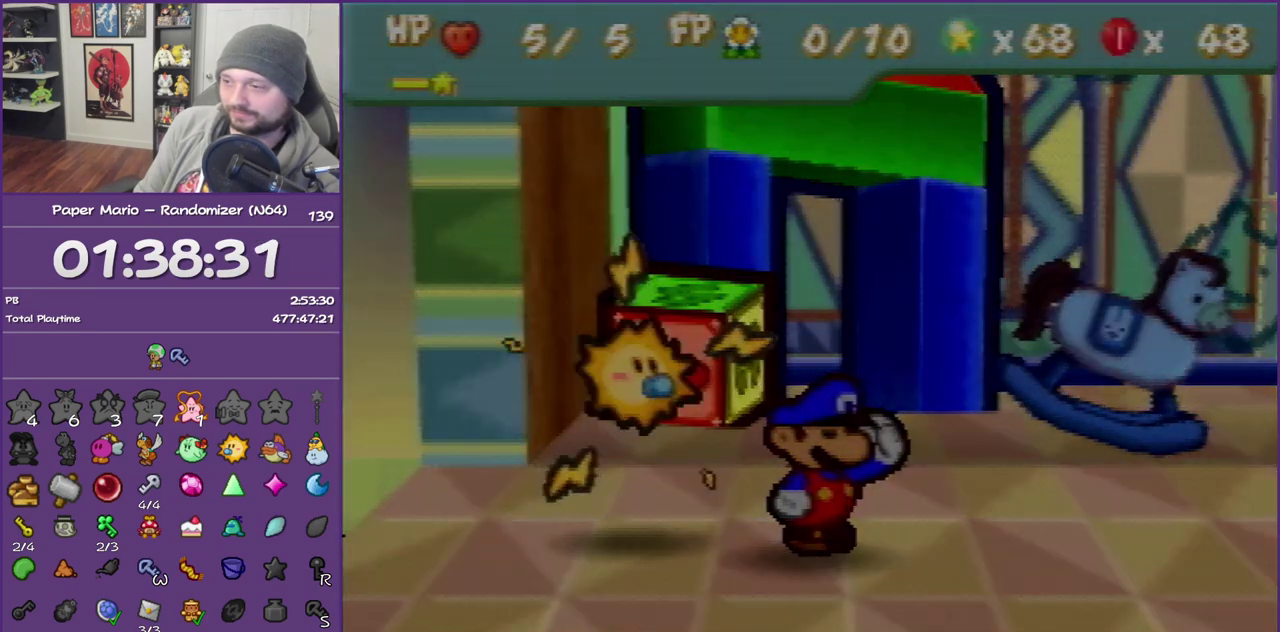
{"buttons": ["B"], "left_stick": "down-left", "events": []}
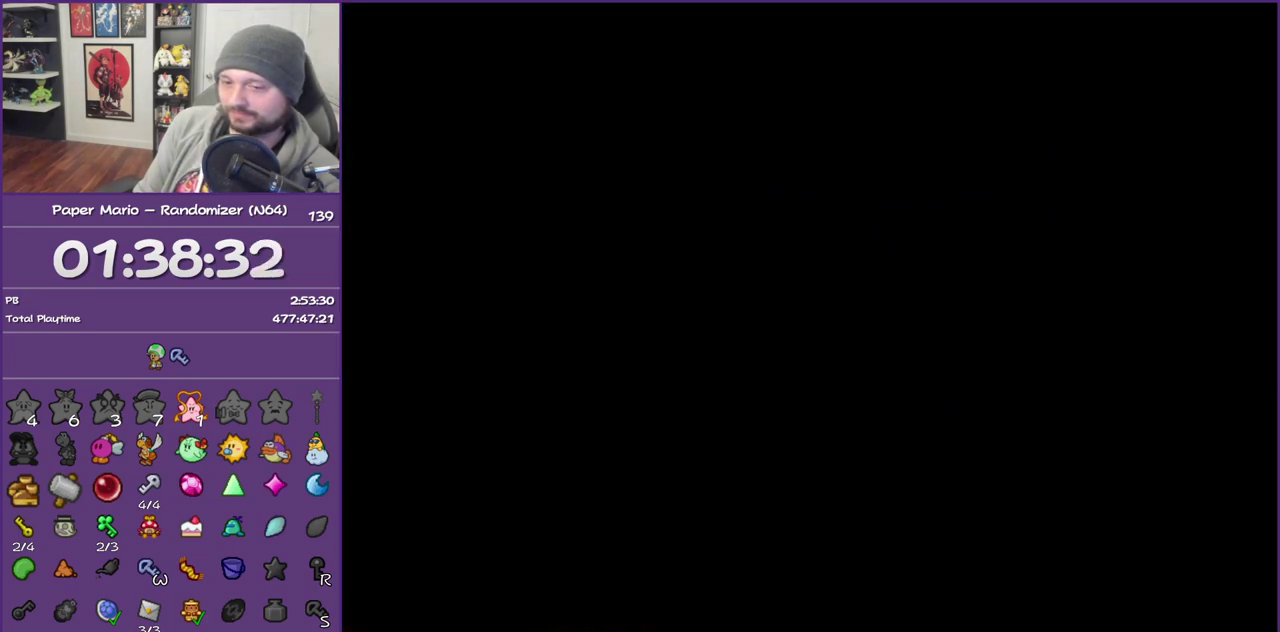
{"buttons": ["B"], "left_stick": "down-left", "events": []}
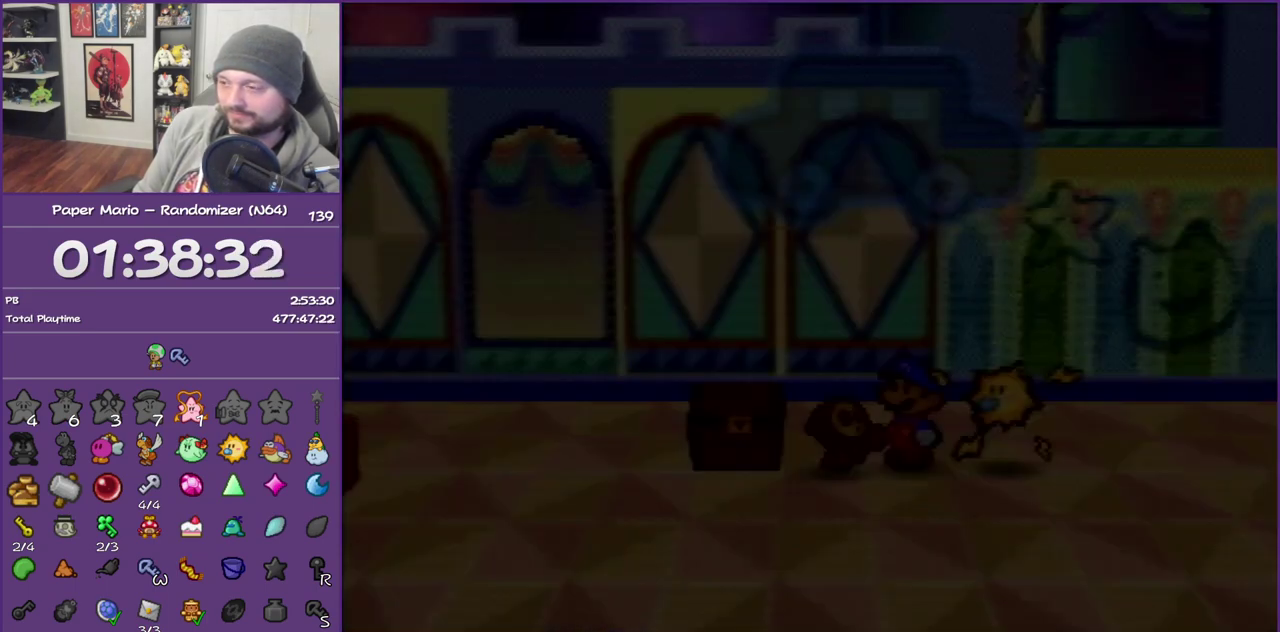
{"buttons": ["B"], "left_stick": "left", "events": [[200, "left_stick", "left"]]}
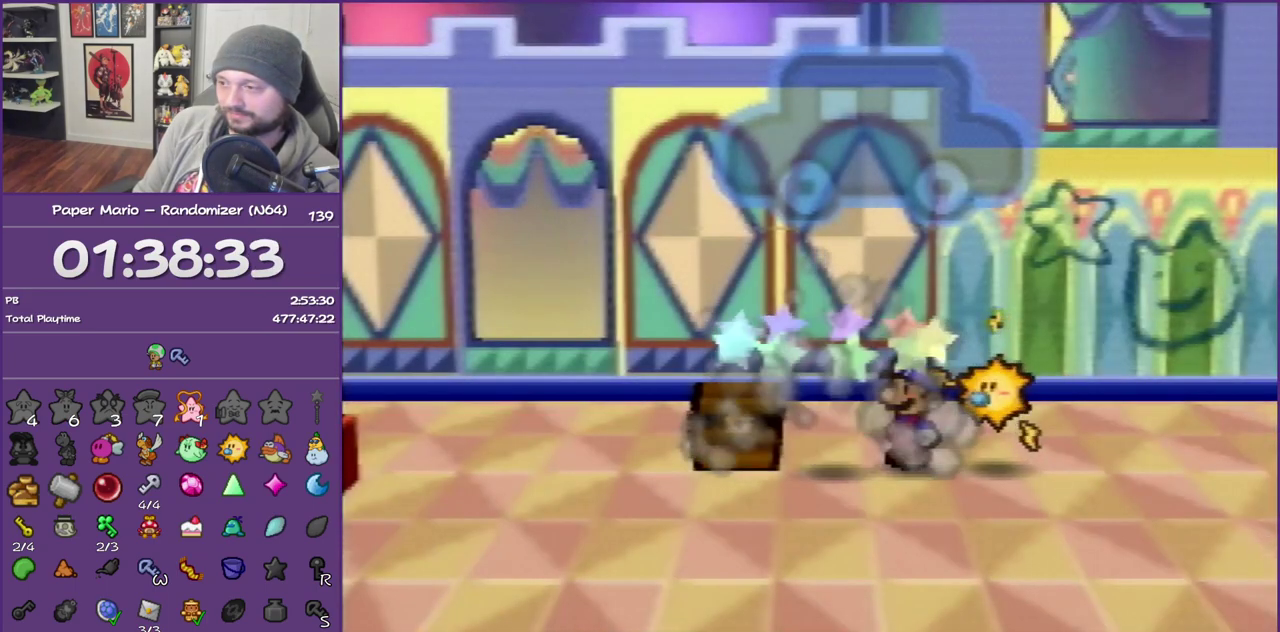
{"buttons": ["A", "B"], "left_stick": "up", "events": [[300, "left_stick", "up-left"], [383, "left_stick", "up"], [450, "A", "down"]]}
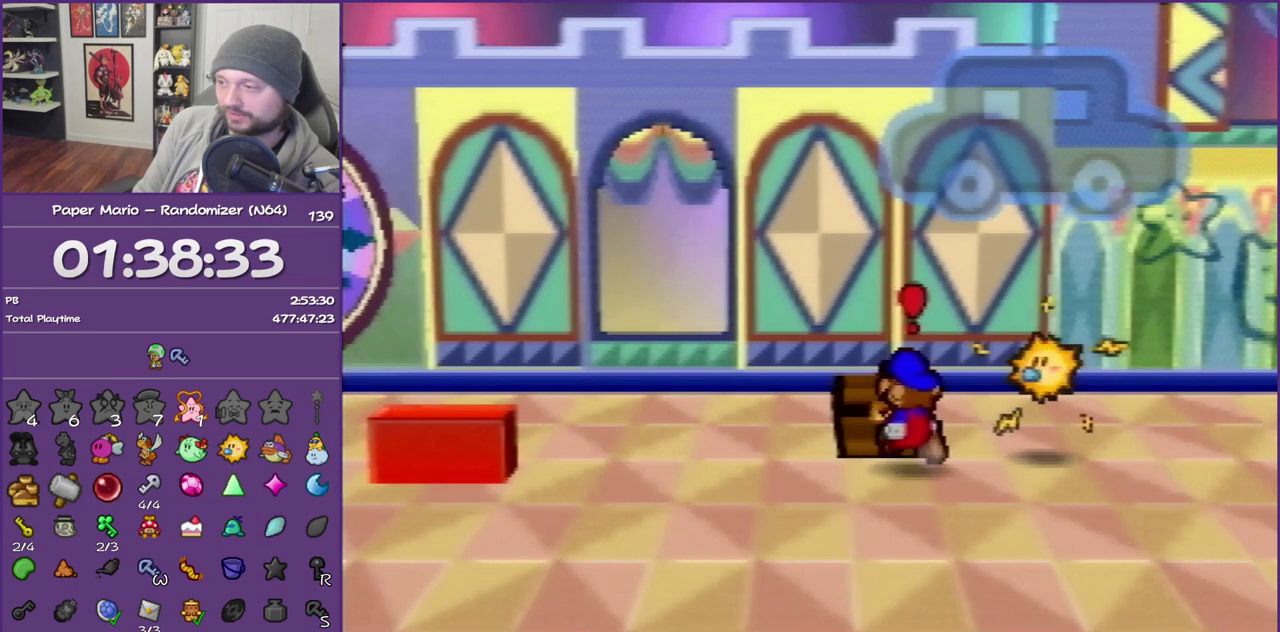
{"buttons": ["B"], "left_stick": "center", "events": [[133, "A", "up"], [133, "left_stick", "center"]]}
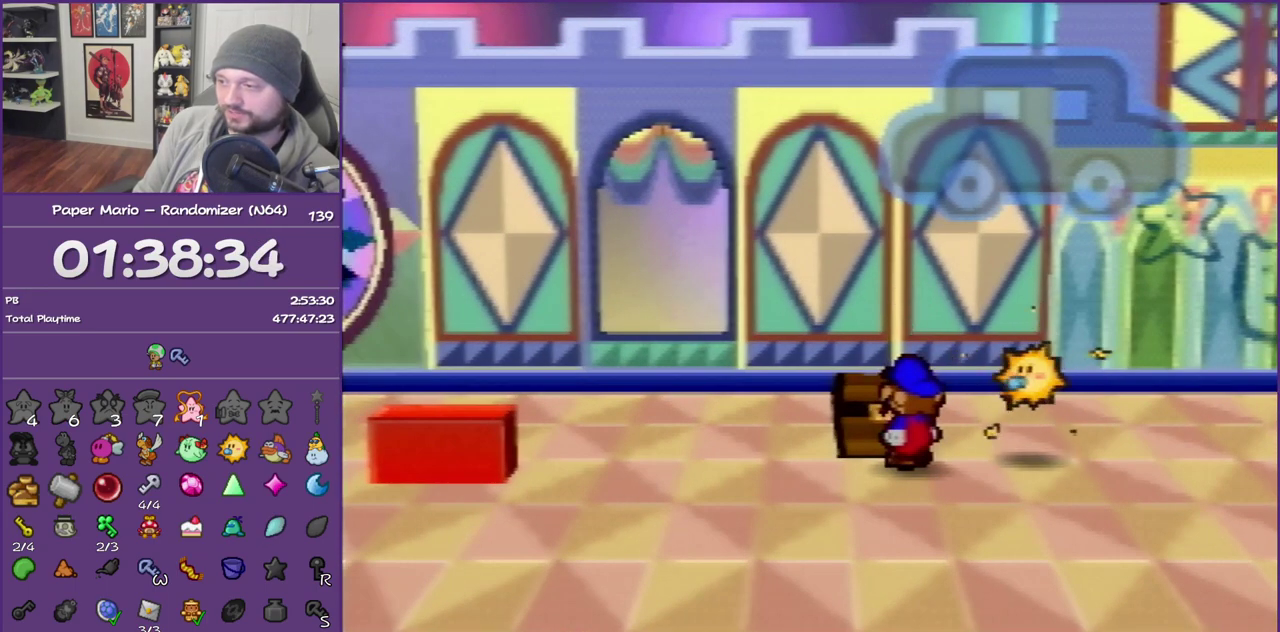
{"buttons": ["B"], "left_stick": "center", "events": []}
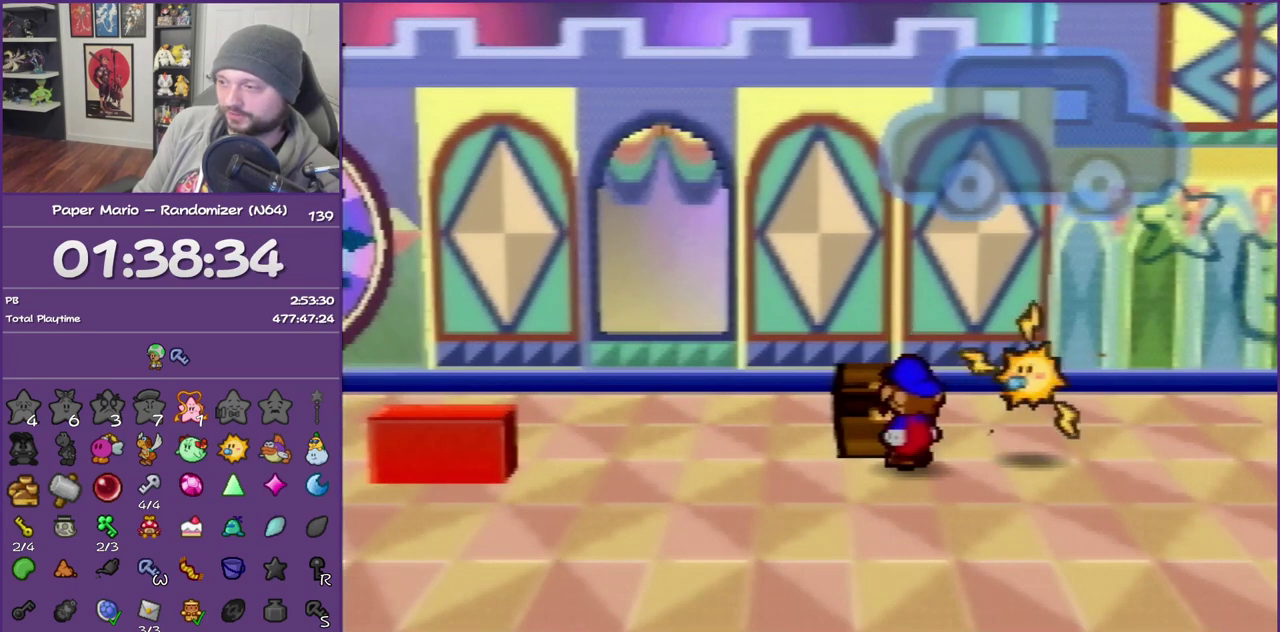
{"buttons": ["B"], "left_stick": "center", "events": []}
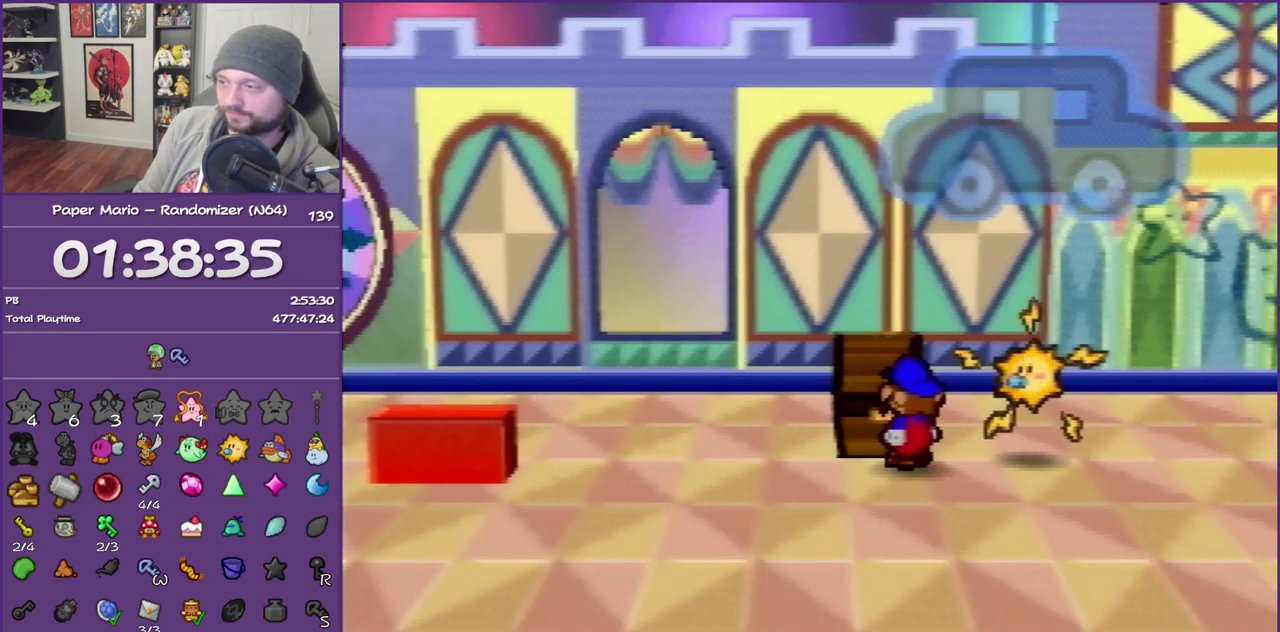
{"buttons": [], "left_stick": "center", "events": [[100, "B", "up"]]}
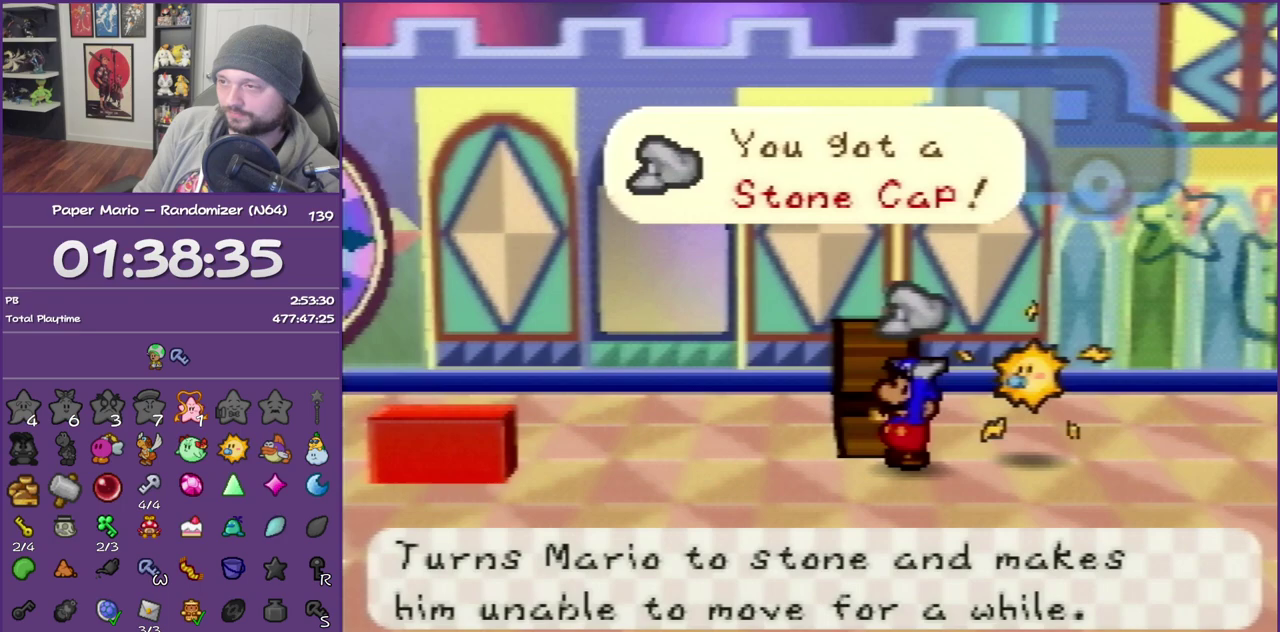
{"buttons": [], "left_stick": "up-right", "events": [[50, "A", "down"], [100, "B", "down"], [200, "left_stick", "up-right"], [267, "A", "up"], [267, "B", "up"]]}
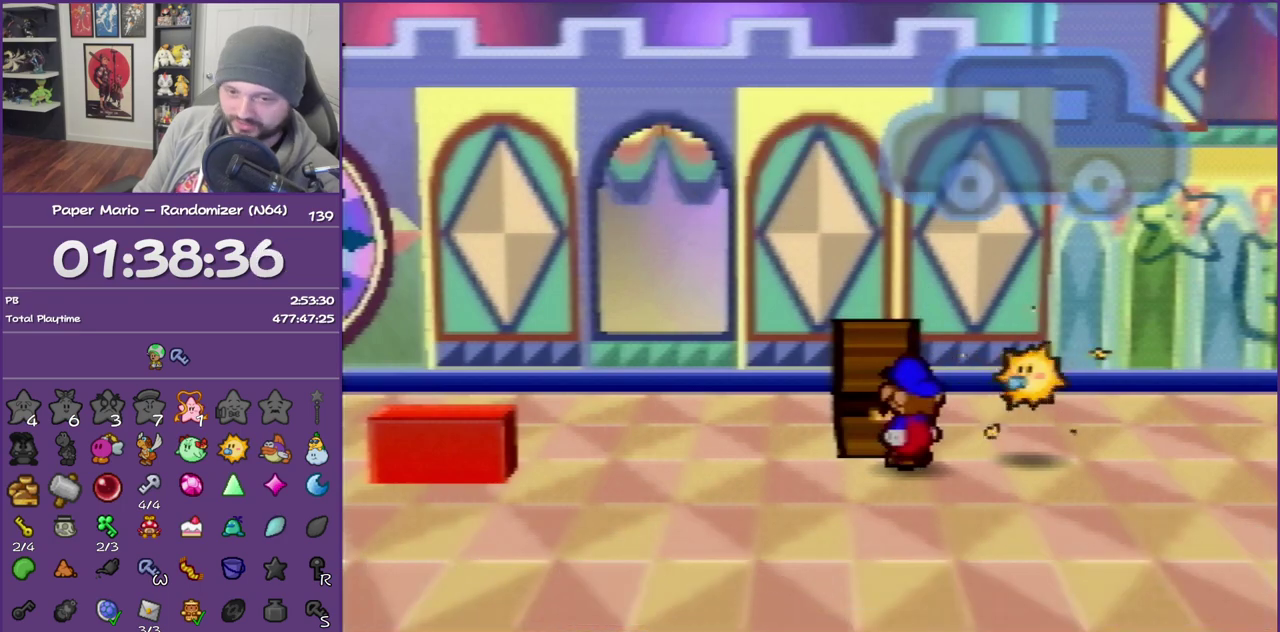
{"buttons": [], "left_stick": "up-right", "events": [[317, "Z", "down"], [450, "Z", "up"]]}
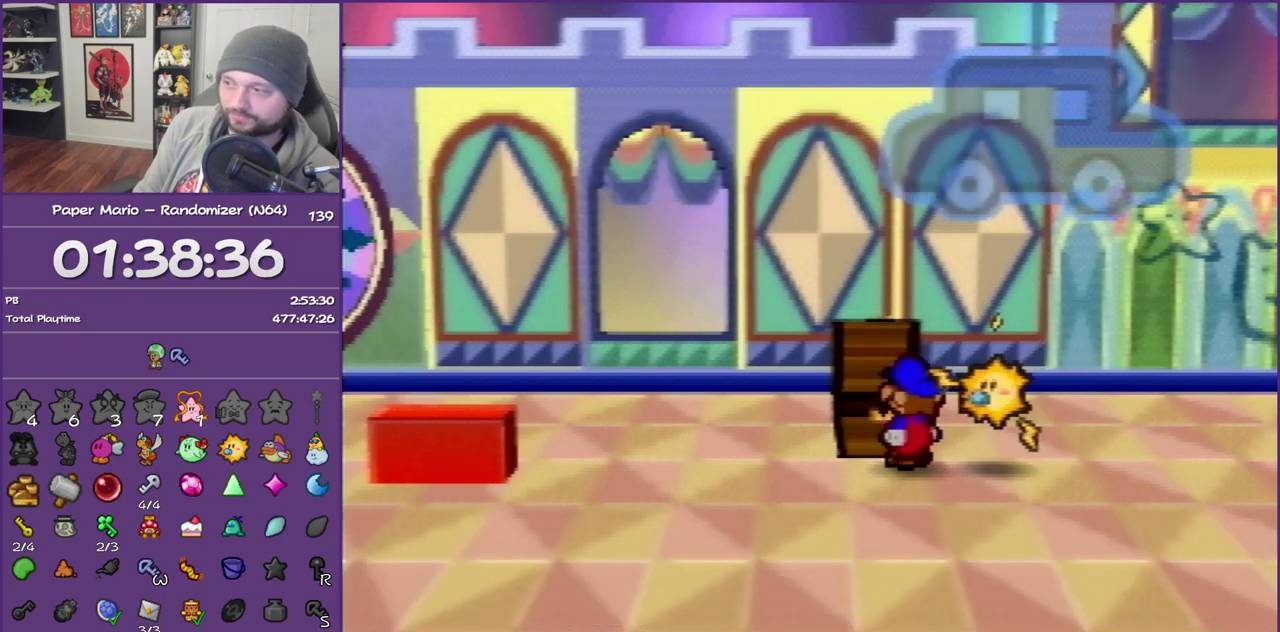
{"buttons": ["Z"], "left_stick": "up-right", "events": [[17, "Z", "down"], [133, "Z", "up"], [200, "Z", "down"], [333, "Z", "up"], [383, "Z", "down"]]}
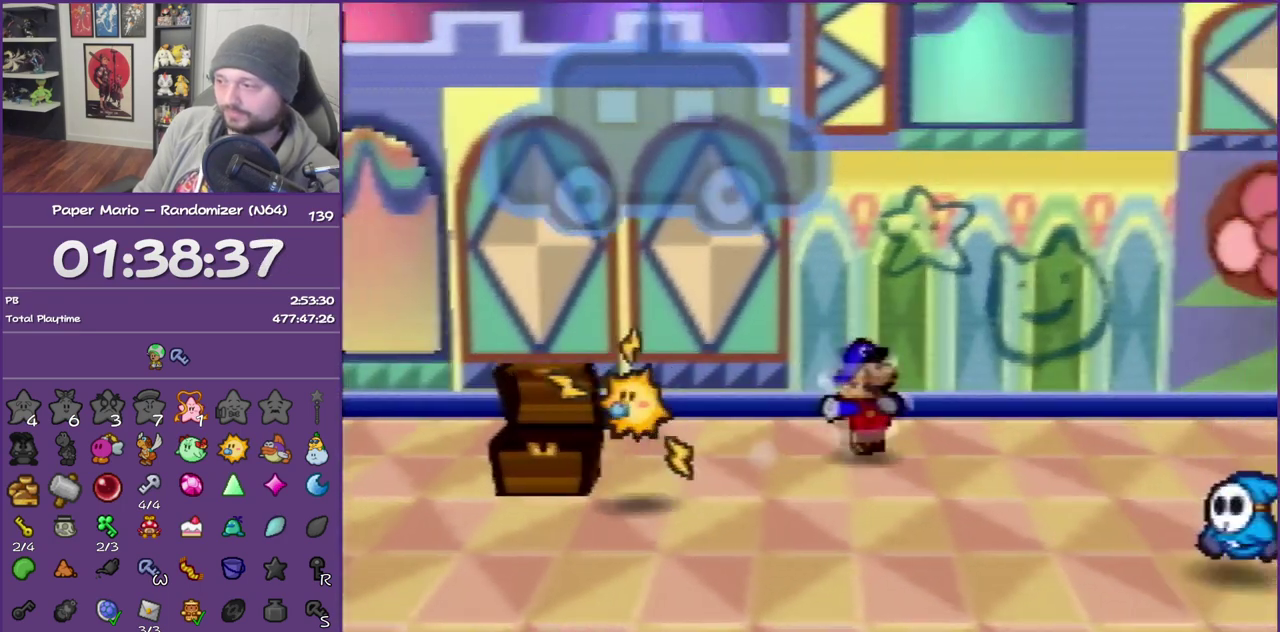
{"buttons": [], "left_stick": "right", "events": [[50, "Z", "up"], [50, "left_stick", "right"], [233, "A", "down"], [317, "A", "up"]]}
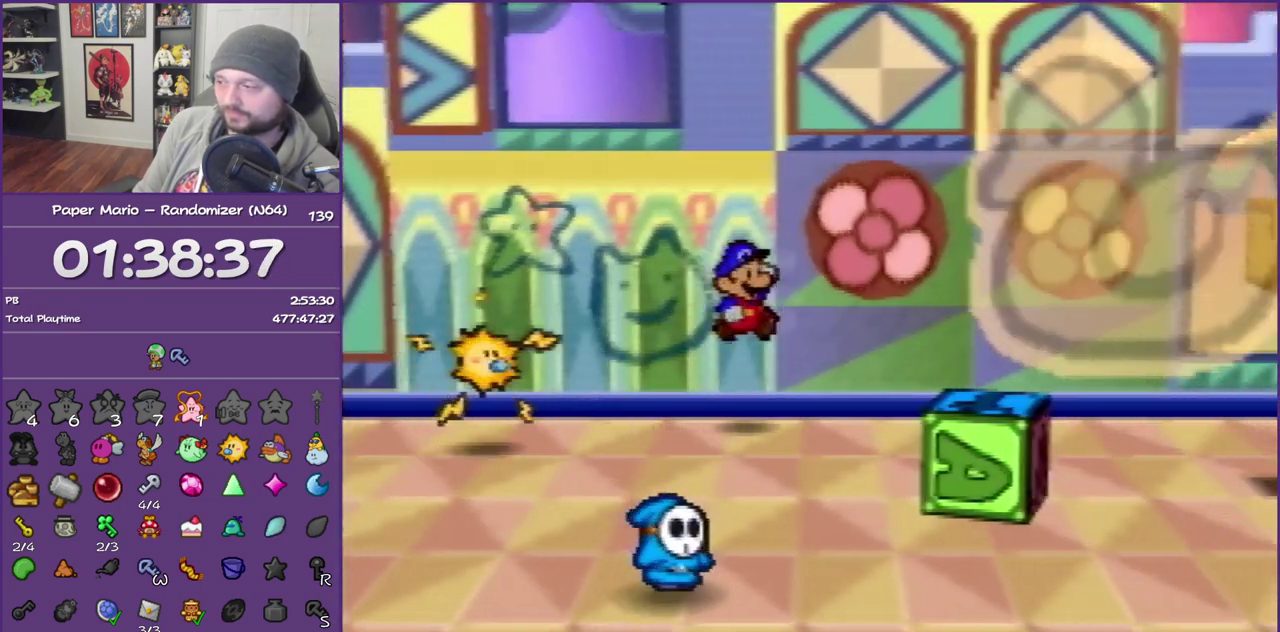
{"buttons": ["Z"], "left_stick": "down-right", "events": [[17, "left_stick", "down-right"], [233, "Z", "down"]]}
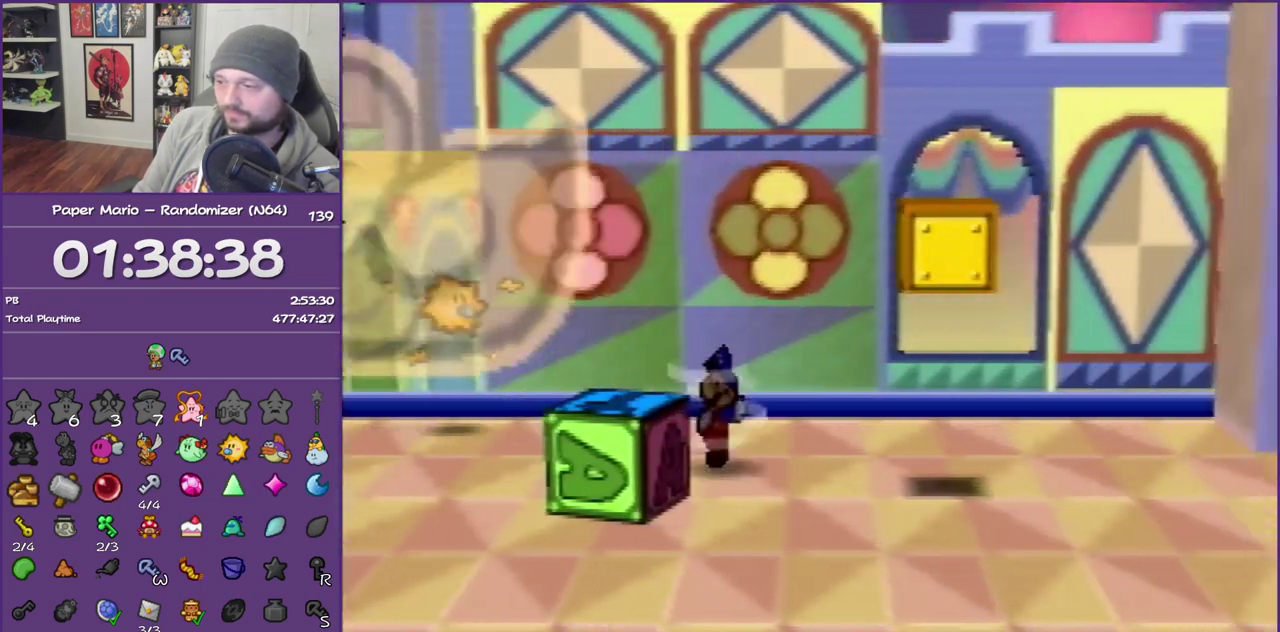
{"buttons": [], "left_stick": "right", "events": [[283, "Z", "up"], [283, "left_stick", "right"], [333, "A", "down"], [417, "A", "up"]]}
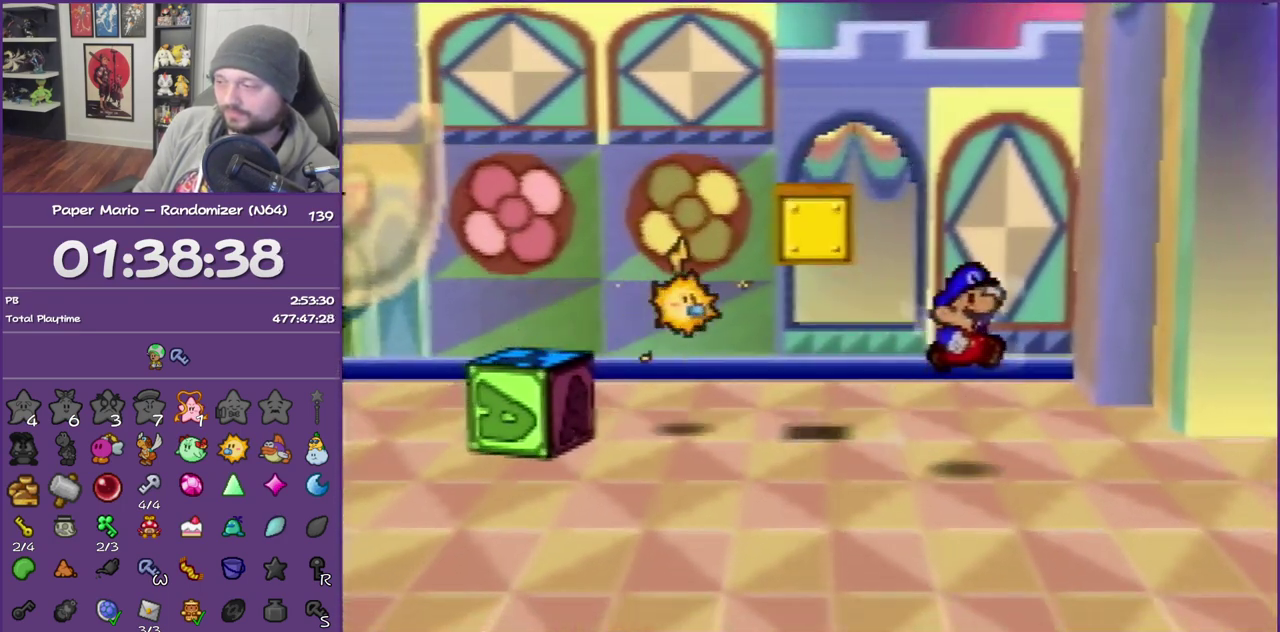
{"buttons": ["Z"], "left_stick": "right", "events": [[300, "Z", "down"], [417, "Z", "up"], [483, "Z", "down"]]}
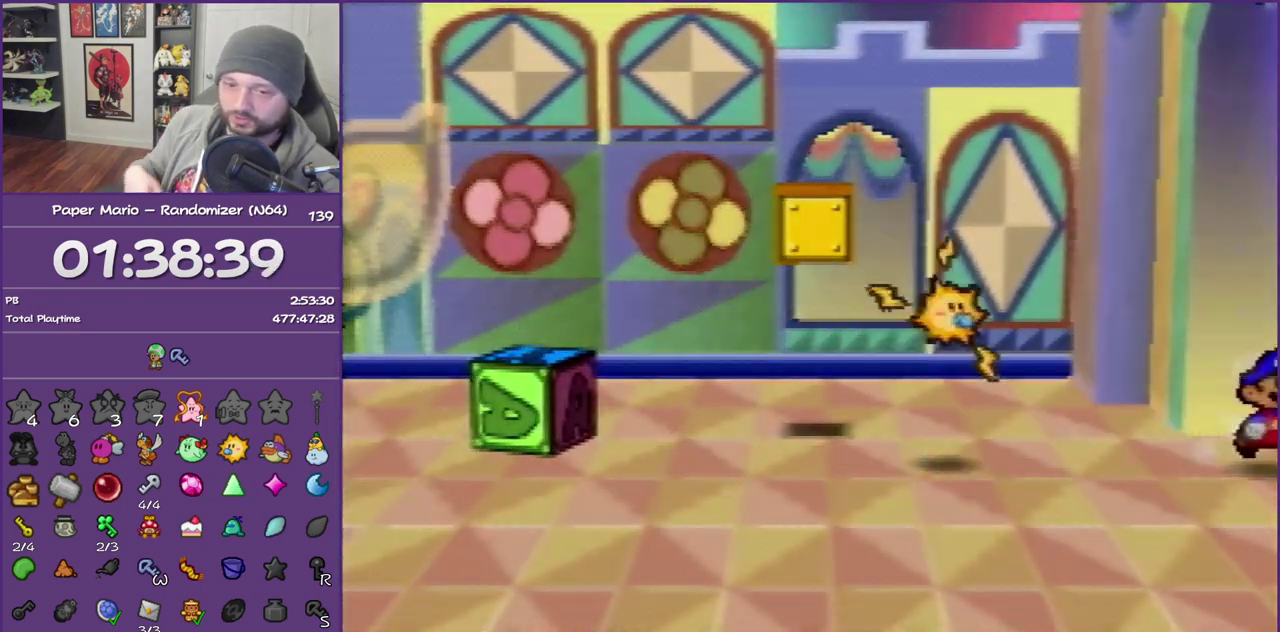
{"buttons": [], "left_stick": "right", "events": [[67, "Z", "up"], [167, "Z", "down"], [283, "Z", "up"]]}
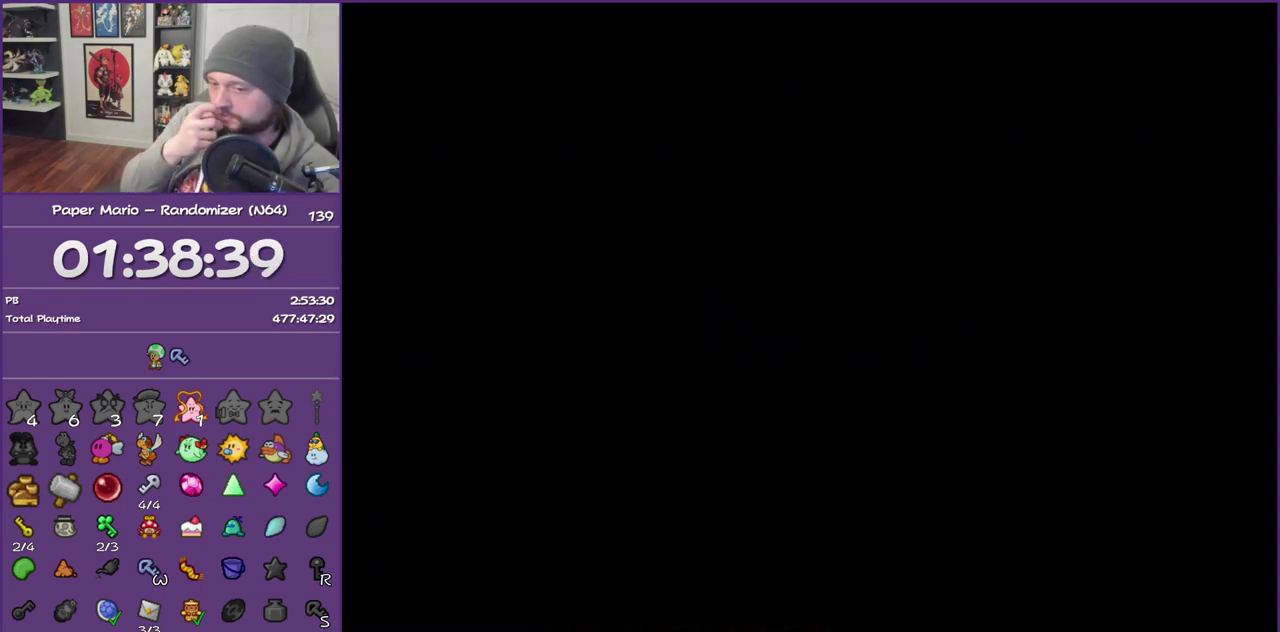
{"buttons": [], "left_stick": "right", "events": []}
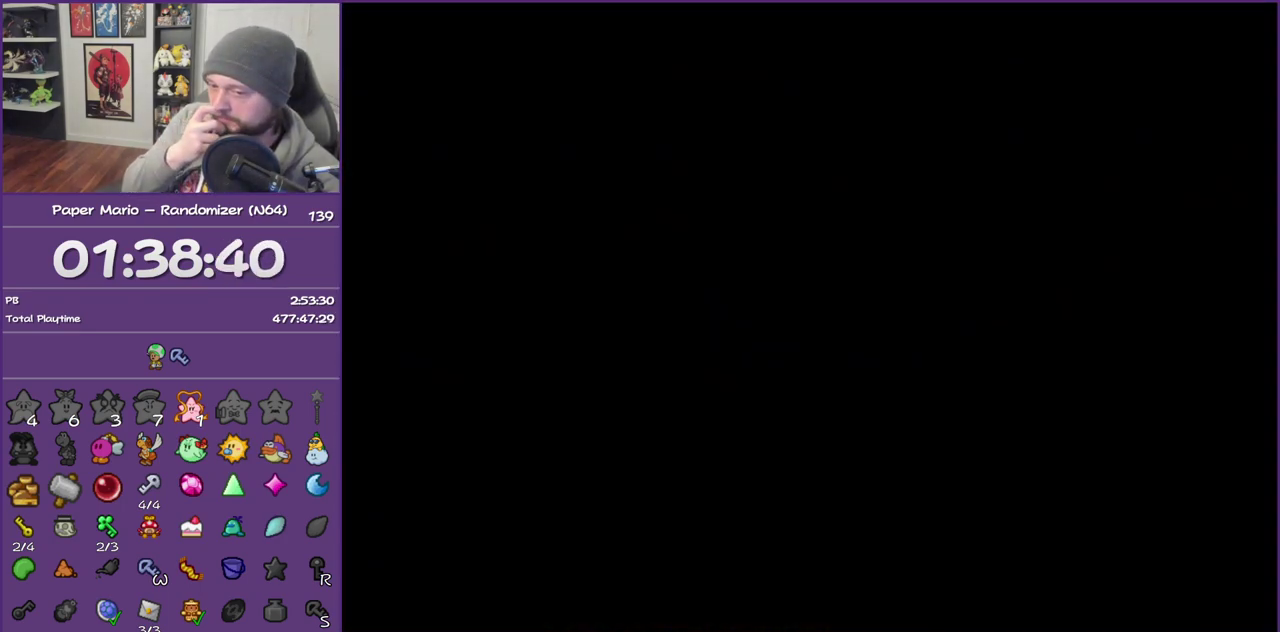
{"buttons": ["Z"], "left_stick": "right", "events": [[417, "Z", "down"]]}
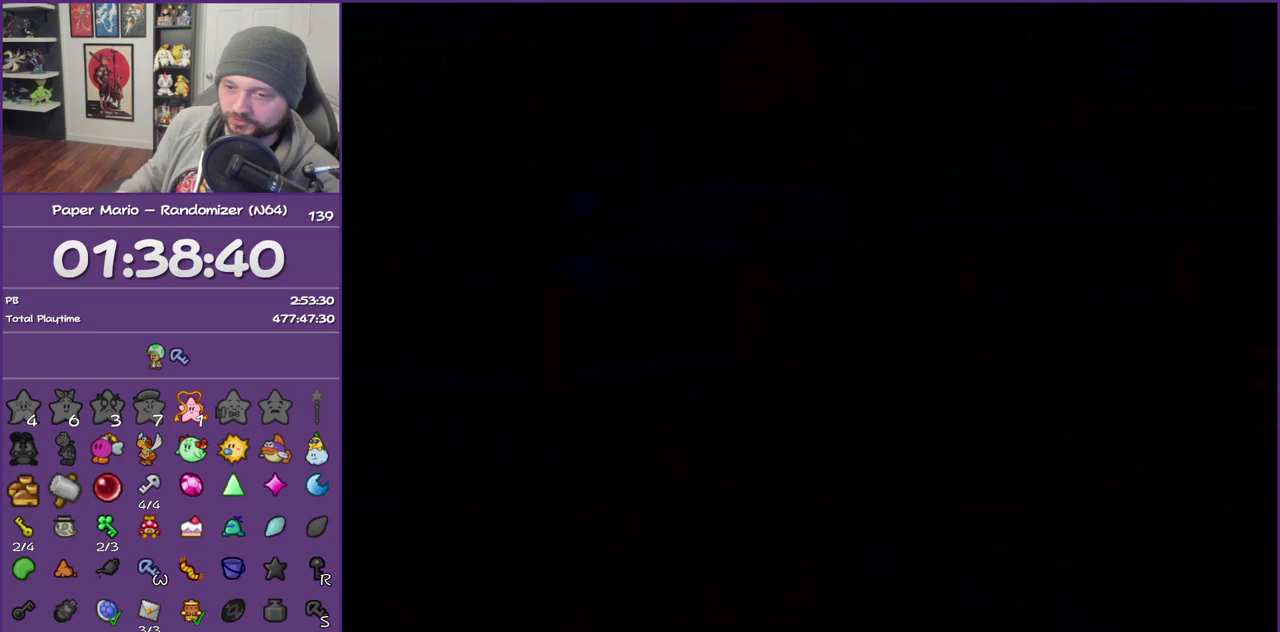
{"buttons": ["Z"], "left_stick": "right", "events": [[50, "Z", "up"], [100, "Z", "down"], [200, "Z", "up"], [283, "Z", "down"], [383, "Z", "up"], [450, "Z", "down"]]}
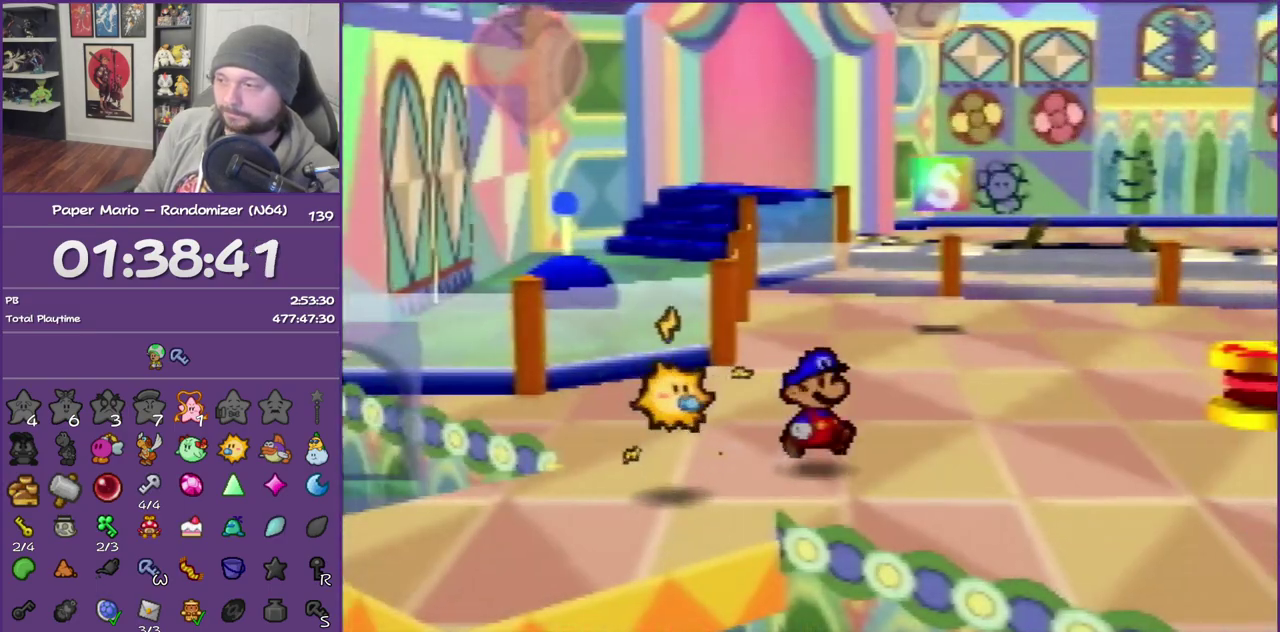
{"buttons": [], "left_stick": "right", "events": [[67, "Z", "up"], [133, "Z", "down"], [500, "Z", "up"]]}
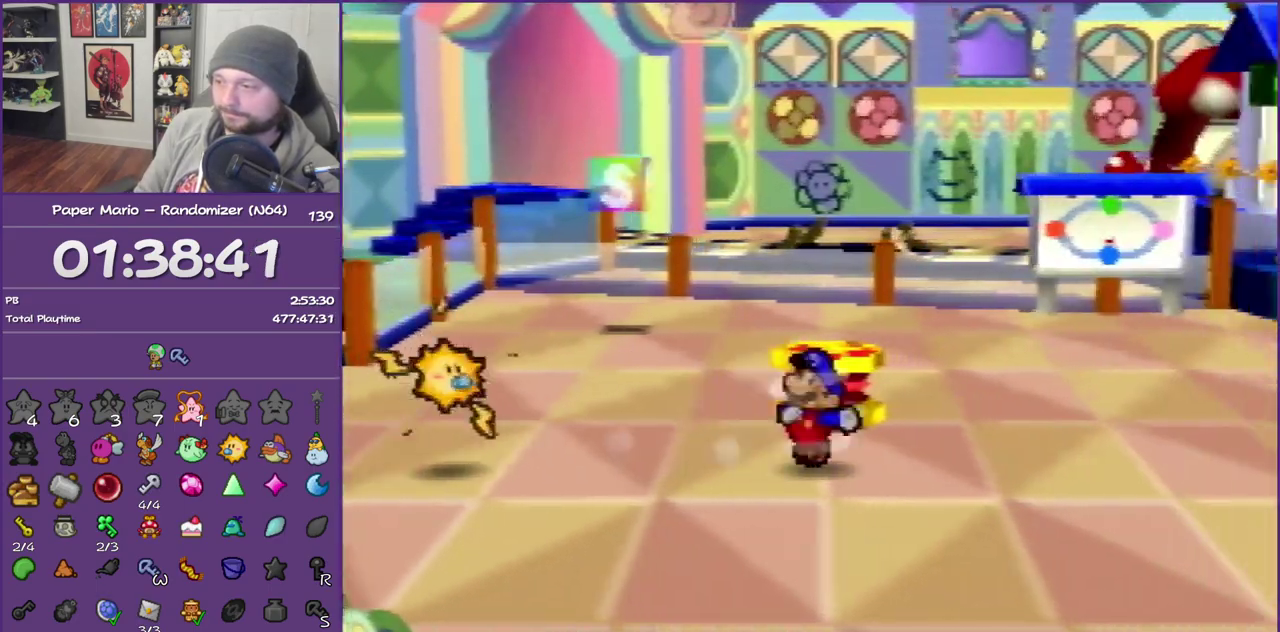
{"buttons": [], "left_stick": "up-right", "events": [[67, "left_stick", "up-right"], [100, "A", "down"], [167, "A", "up"]]}
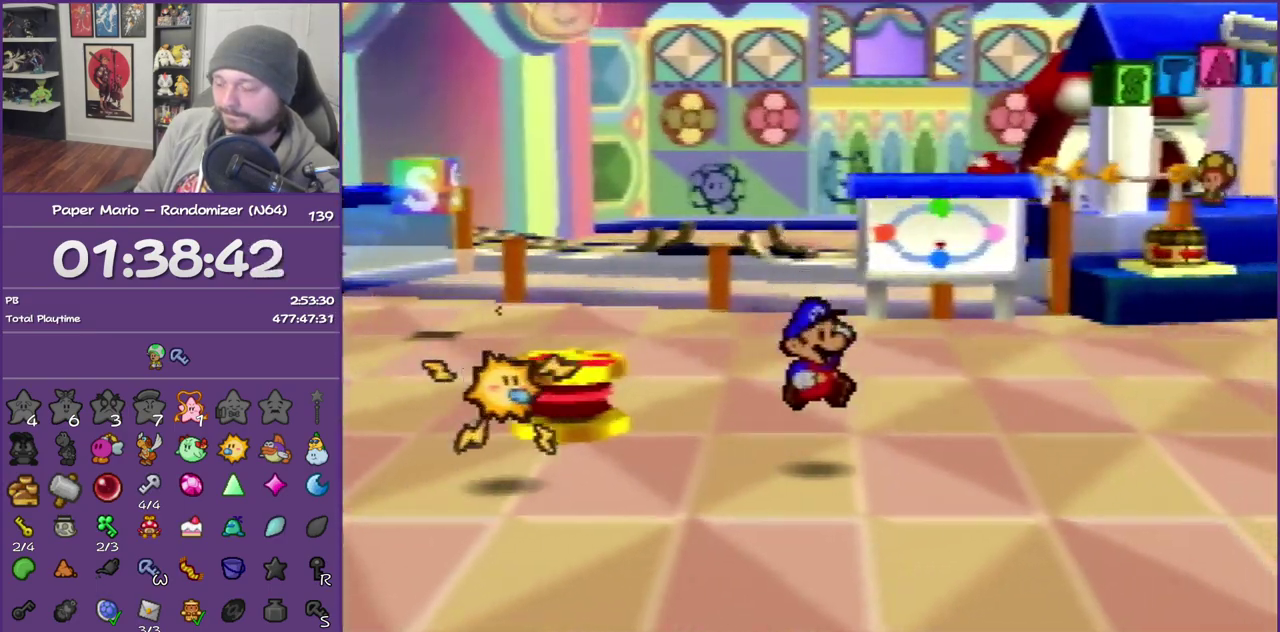
{"buttons": ["Z"], "left_stick": "up-right", "events": [[33, "Z", "down"], [167, "Z", "up"], [267, "Z", "down"]]}
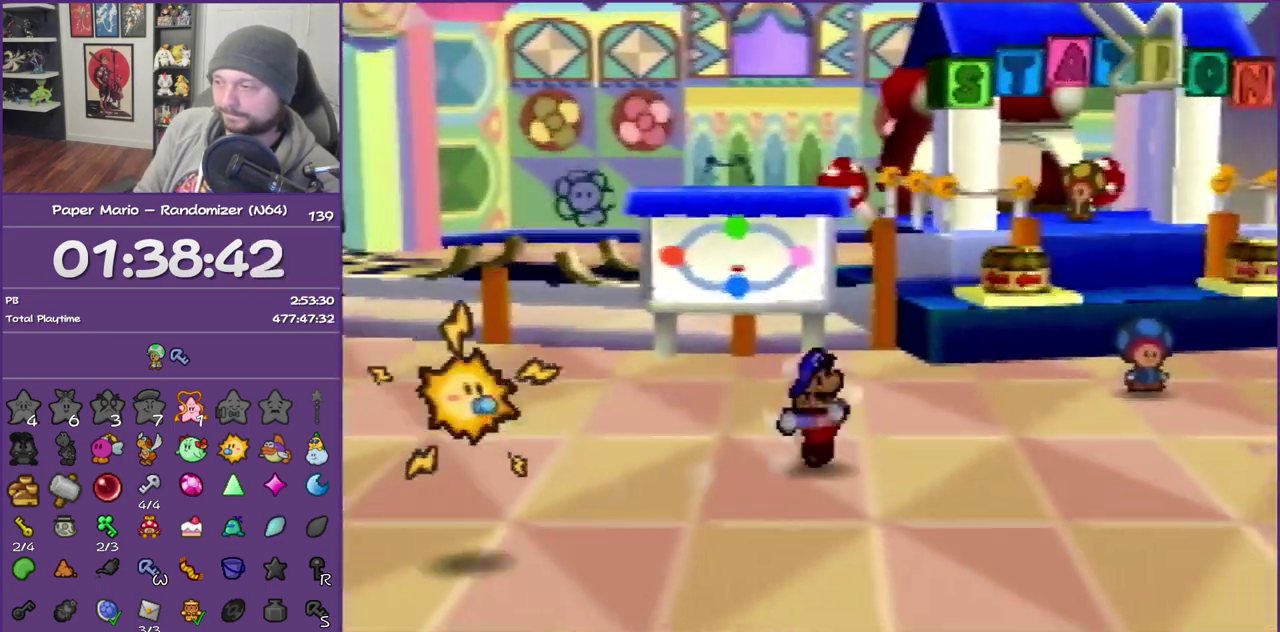
{"buttons": [], "left_stick": "up-right", "events": [[50, "Z", "up"], [250, "A", "down"], [367, "A", "up"]]}
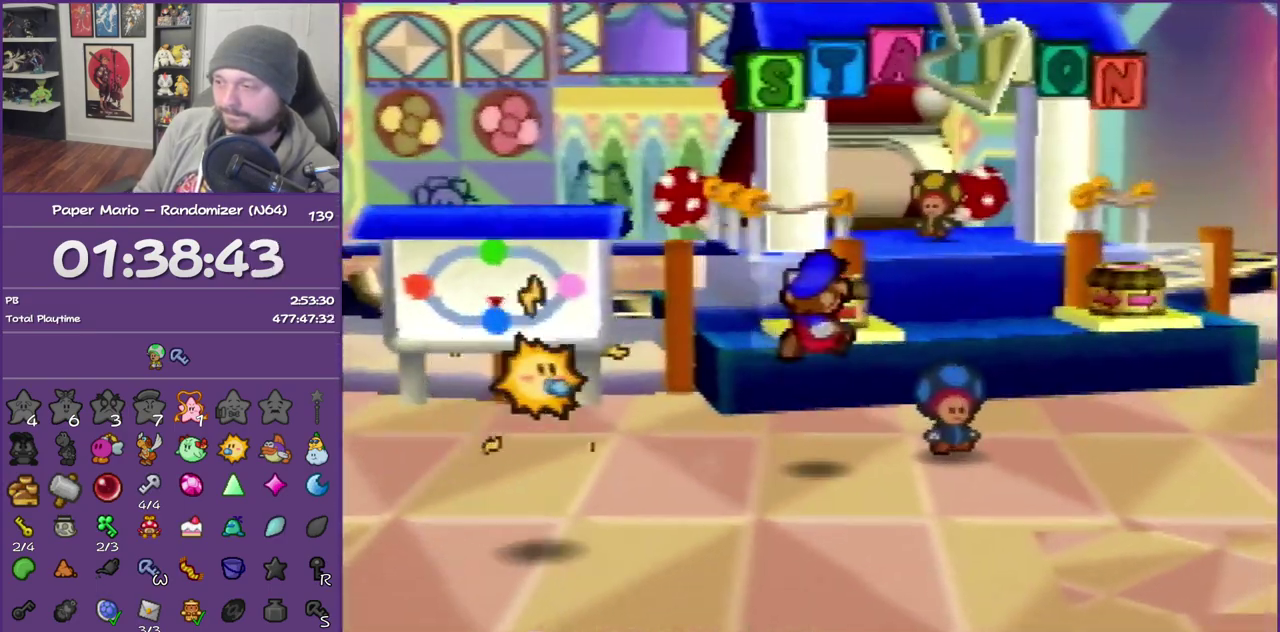
{"buttons": ["A"], "left_stick": "up-right", "events": [[233, "Z", "down"], [417, "Z", "up"], [500, "A", "down"]]}
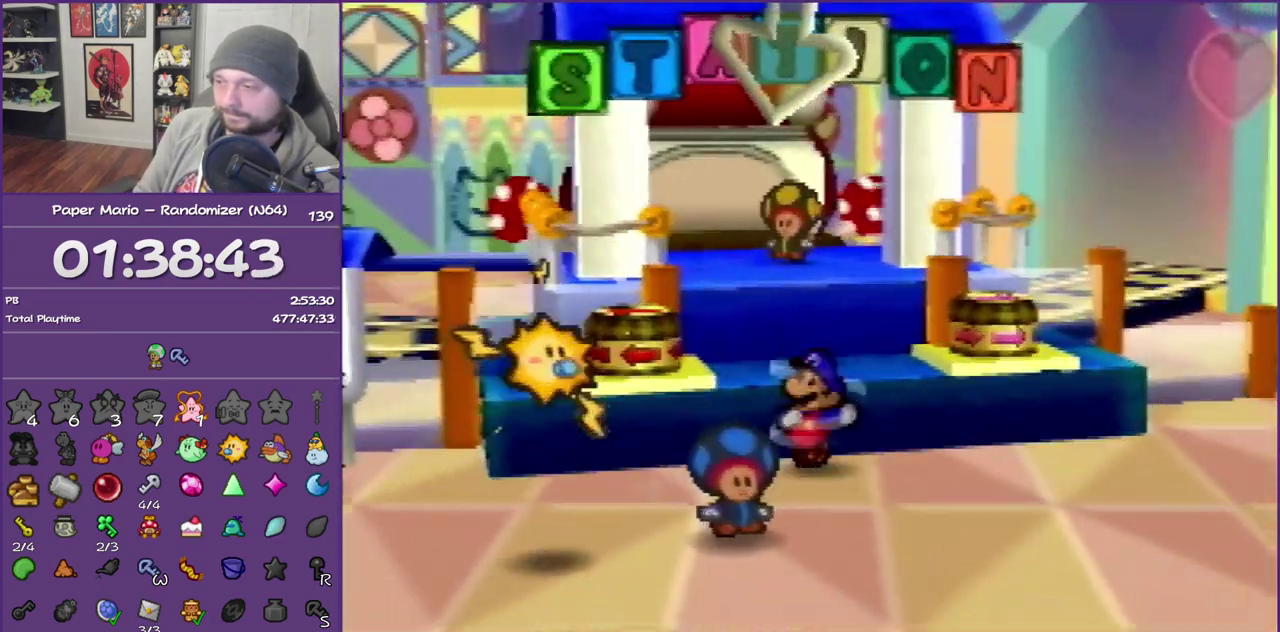
{"buttons": ["A"], "left_stick": "right", "events": [[150, "A", "up"], [300, "left_stick", "right"], [383, "A", "down"]]}